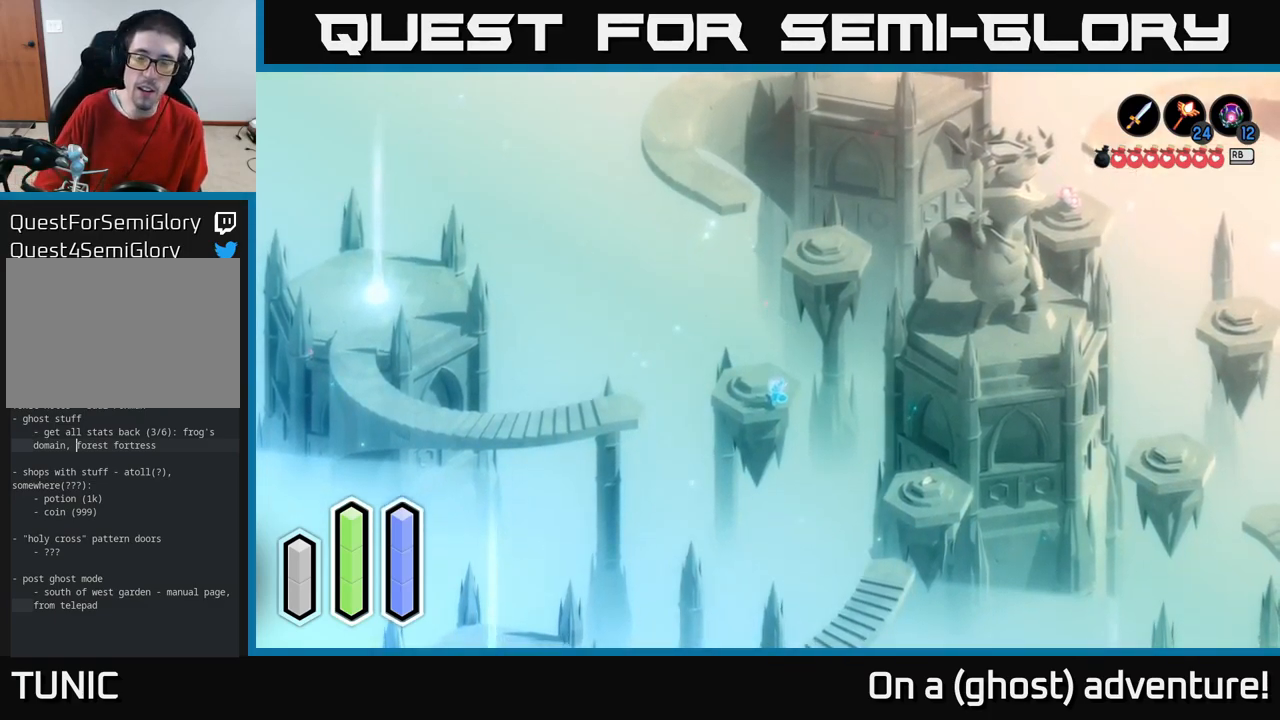
Gameplay with a controller (Xbox layout); each line is a JSON object with the inputs held at the frame after it. "events" lists button and stick changes between this image and that frame as [ms after this image, input, new state], when the widget could be followed in between.
{"buttons": [], "left_stick": "up-left", "right_stick": "center", "events": [[384, "left_stick", "up-left"]]}
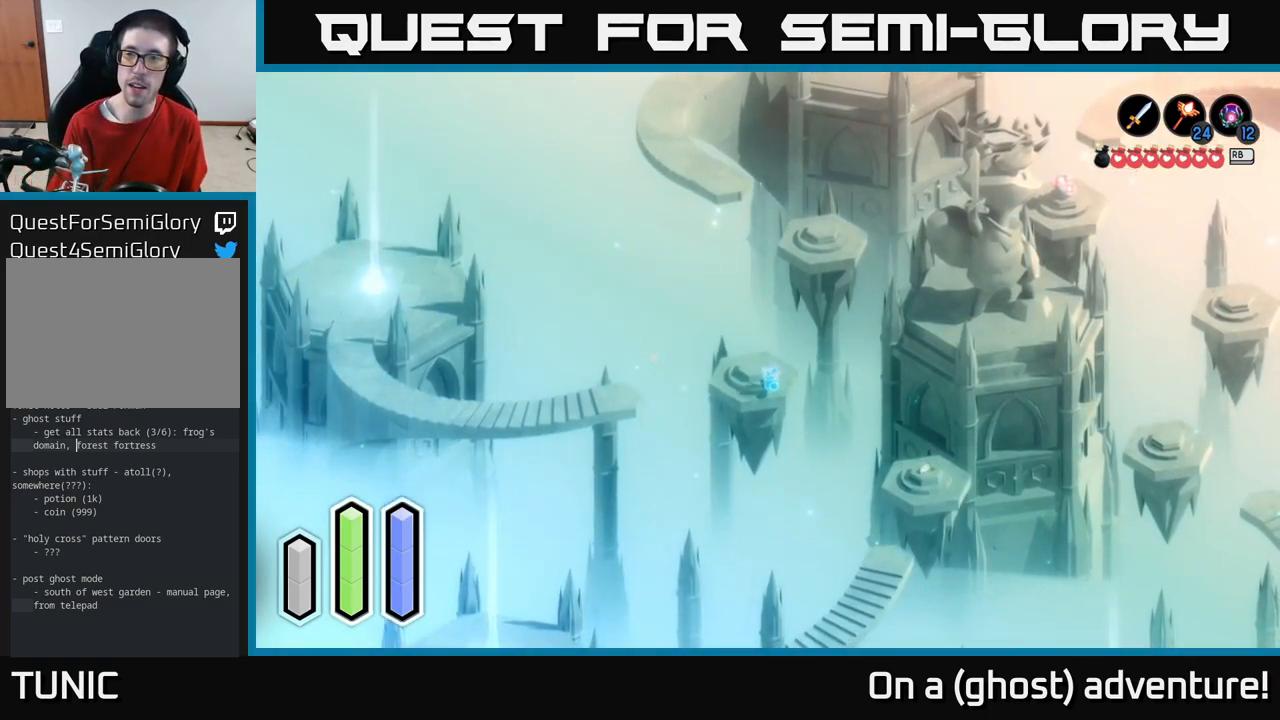
{"buttons": [], "left_stick": "up", "right_stick": "center", "events": [[100, "left_stick", "up"]]}
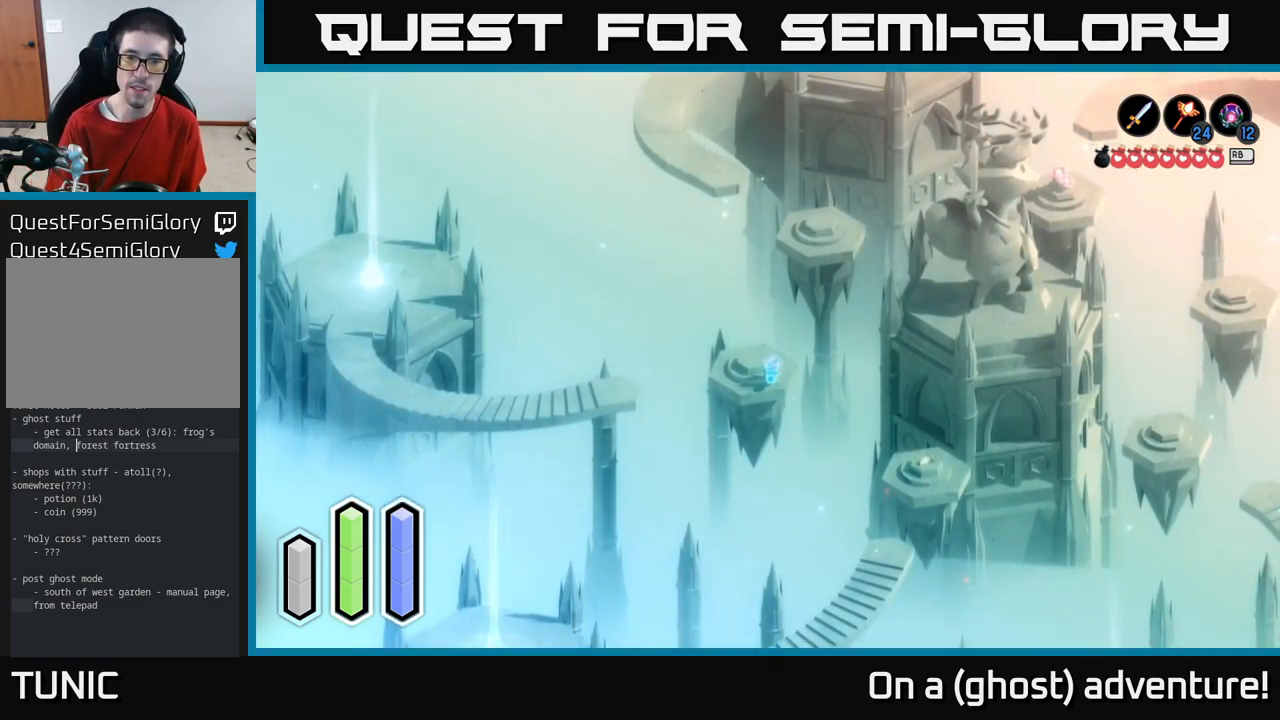
{"buttons": [], "left_stick": "up", "right_stick": "center", "events": [[150, "left_stick", "center"], [434, "left_stick", "up"]]}
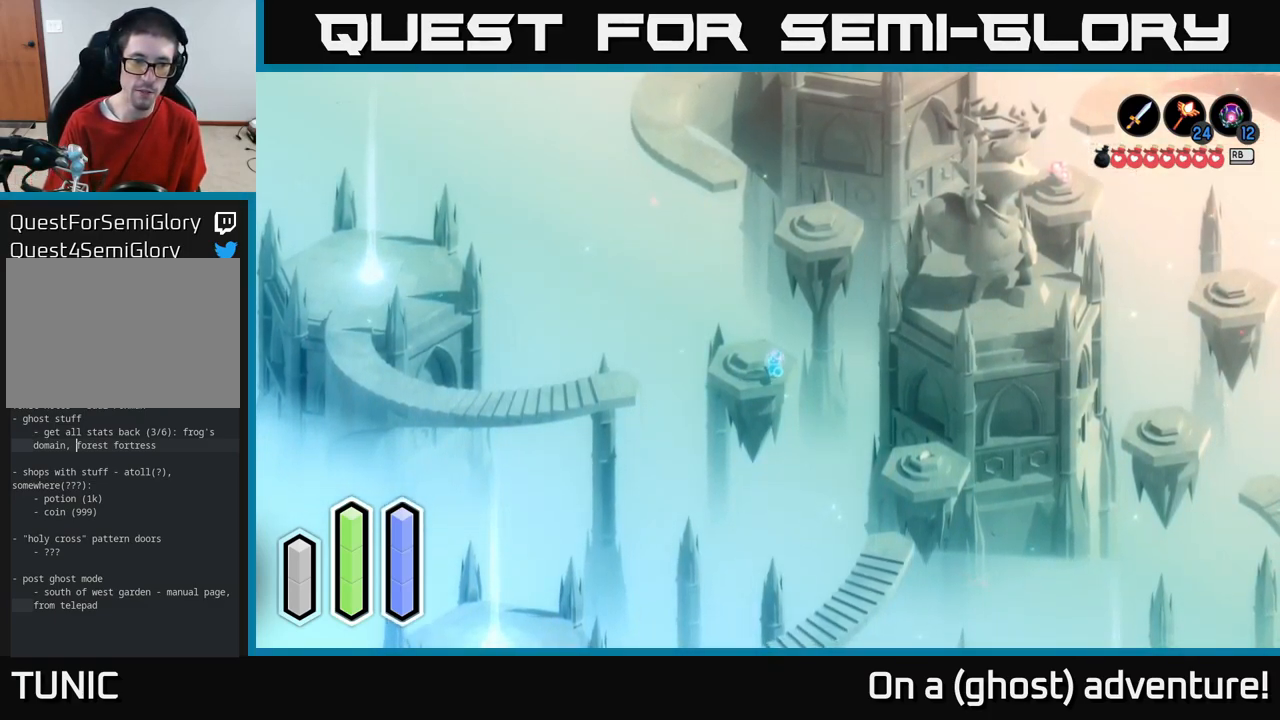
{"buttons": [], "left_stick": "left", "right_stick": "center", "events": [[367, "left_stick", "left"]]}
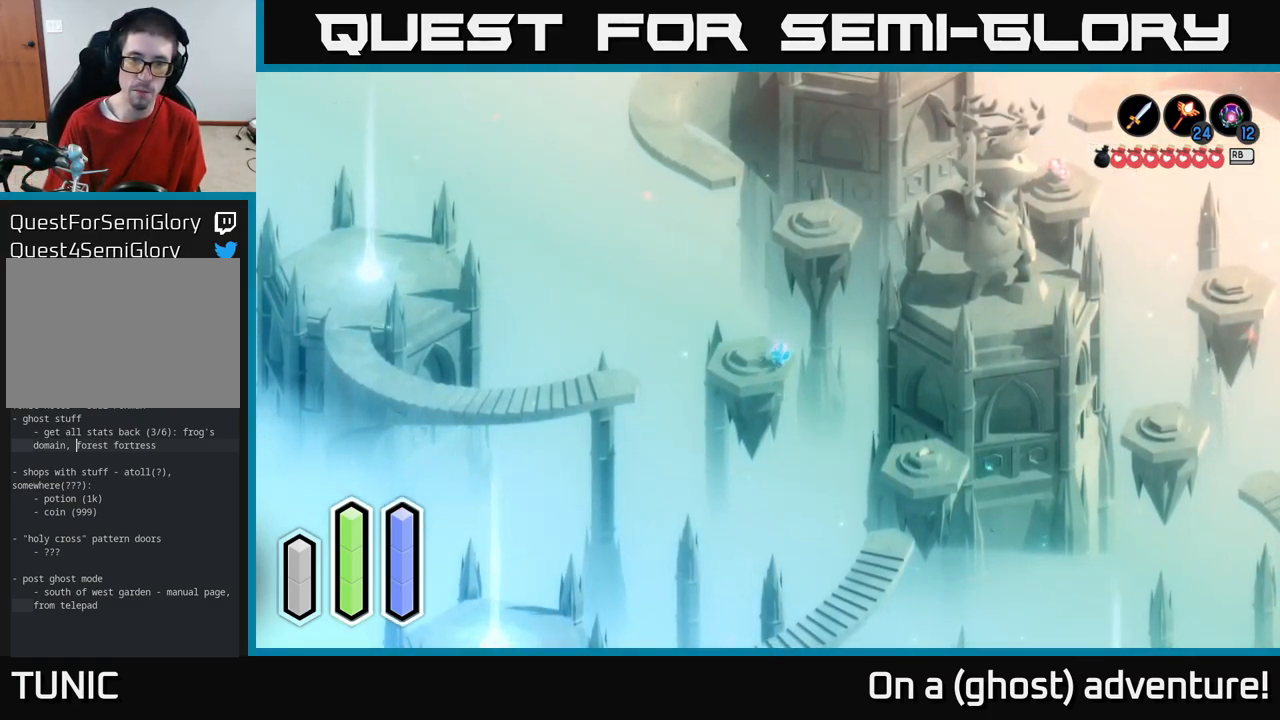
{"buttons": [], "left_stick": "left", "right_stick": "center", "events": []}
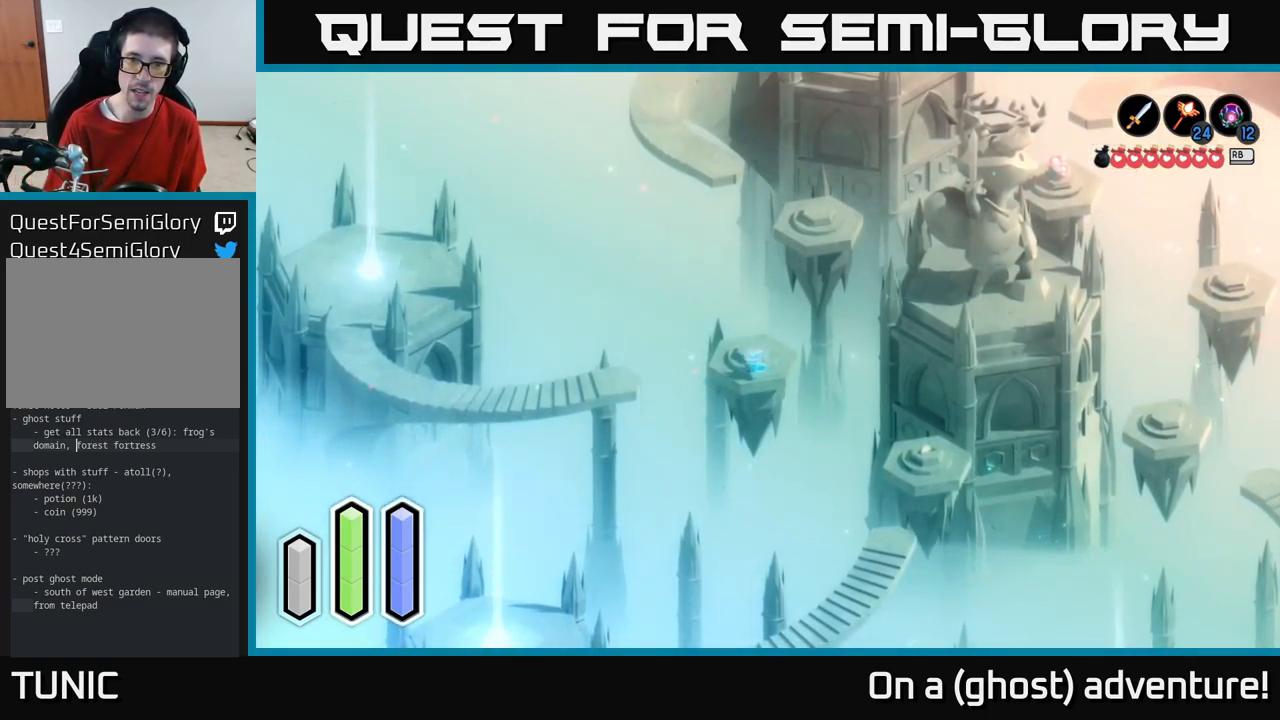
{"buttons": [], "left_stick": "left", "right_stick": "center", "events": [[217, "left_stick", "up"], [417, "left_stick", "left"]]}
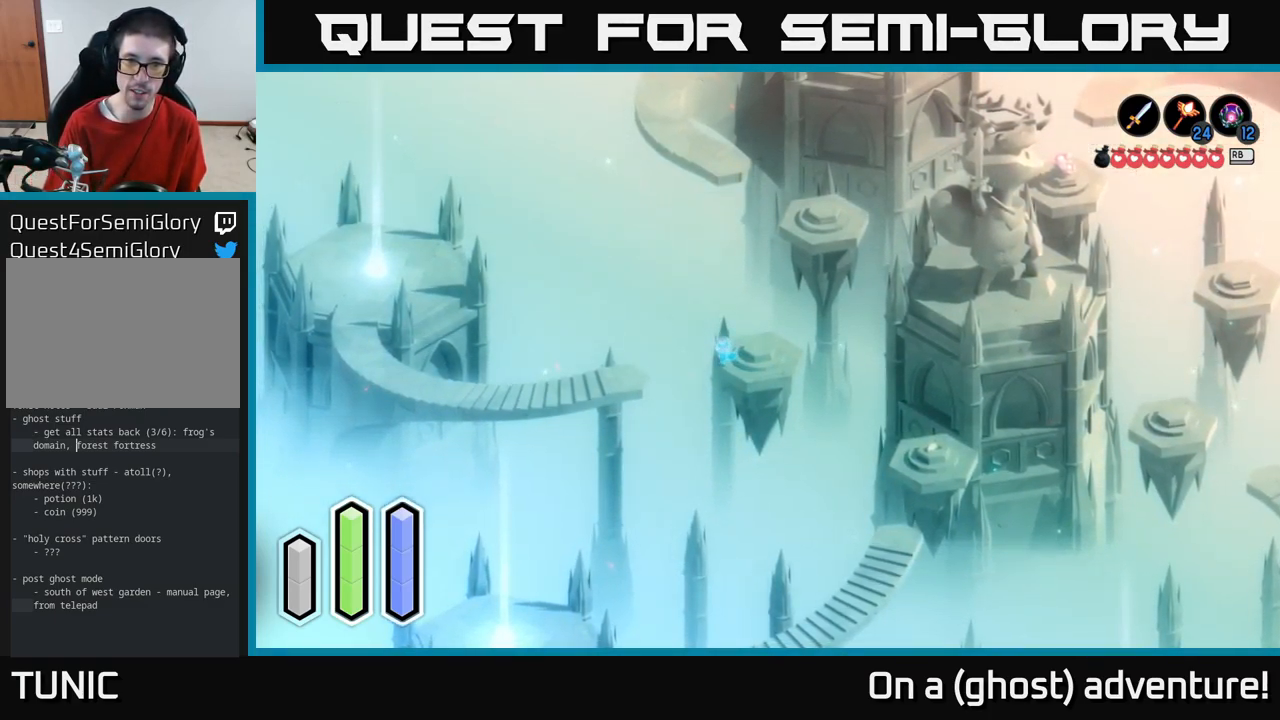
{"buttons": [], "left_stick": "center", "right_stick": "center", "events": [[284, "A", "down"], [417, "A", "up"], [434, "left_stick", "center"]]}
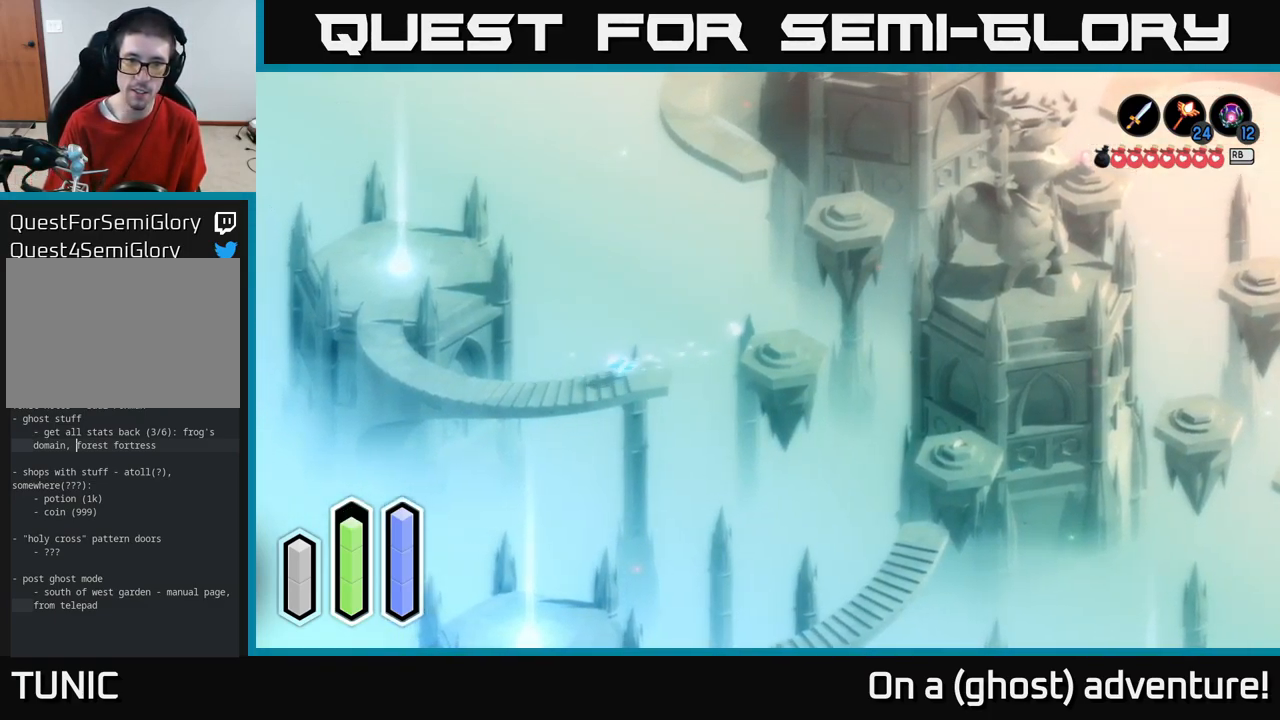
{"buttons": ["A"], "left_stick": "right", "right_stick": "center", "events": [[217, "left_stick", "right"], [434, "A", "down"]]}
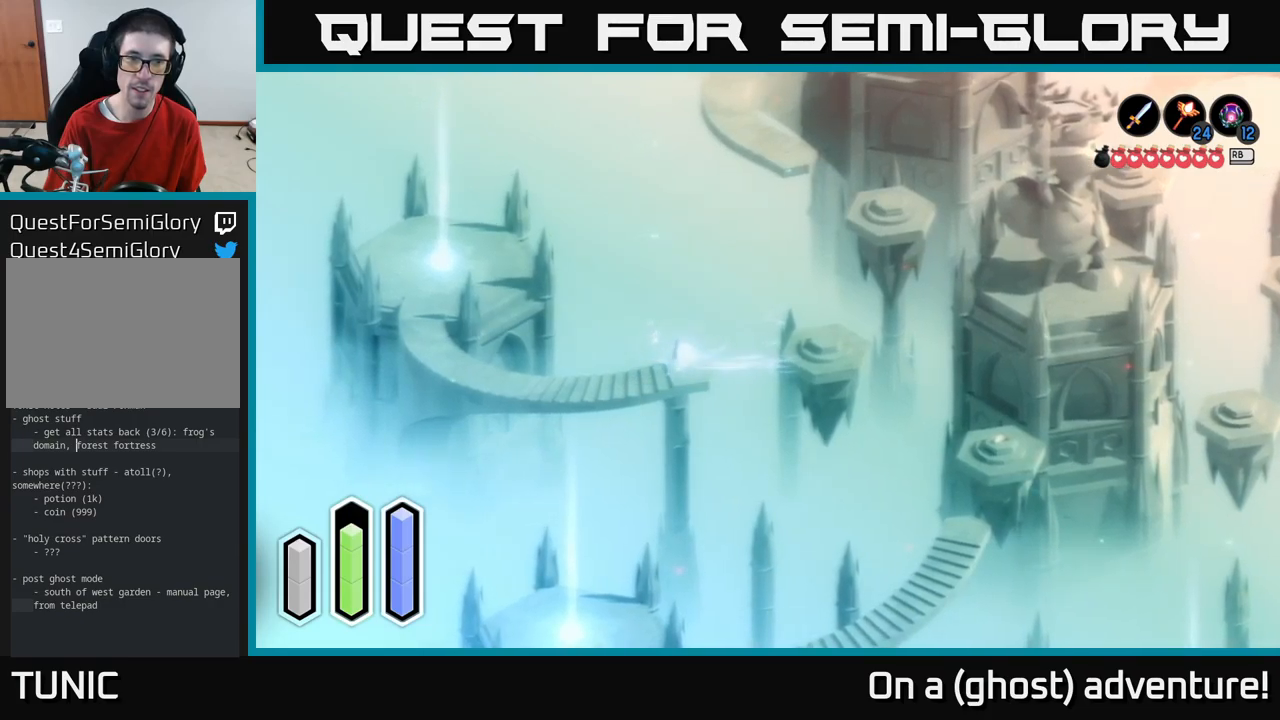
{"buttons": [], "left_stick": "right", "right_stick": "center", "events": [[167, "A", "up"]]}
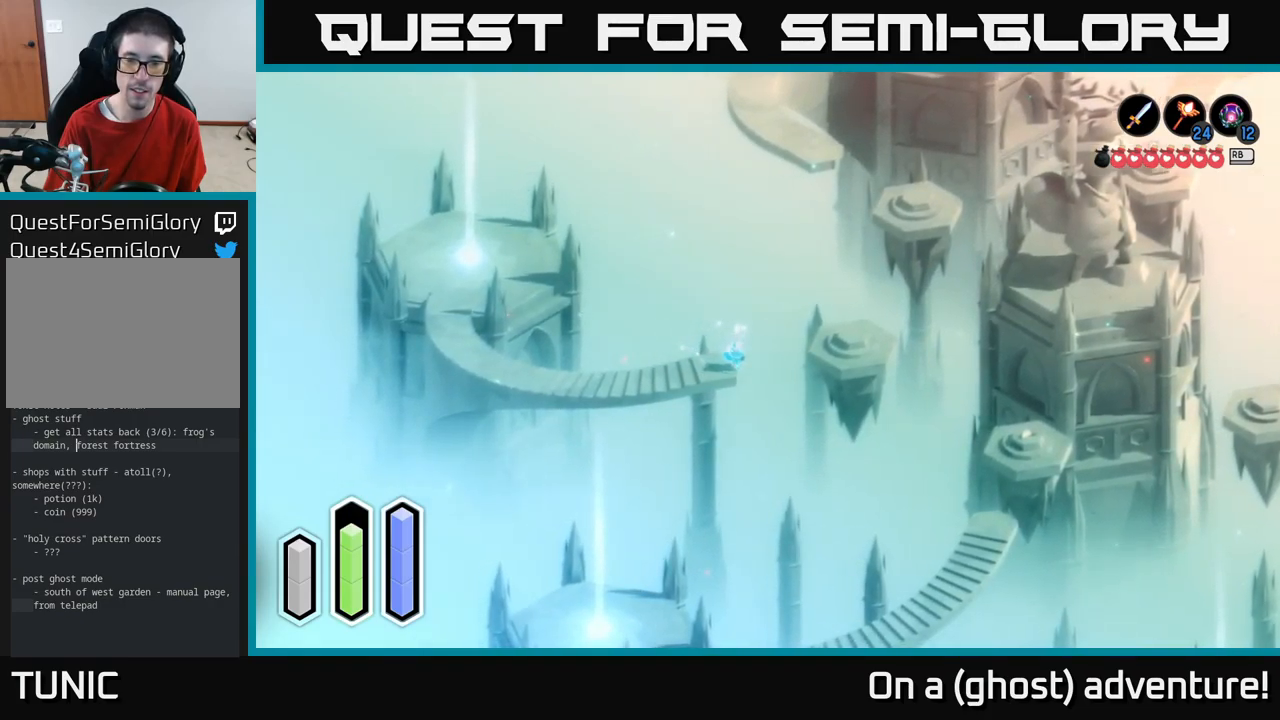
{"buttons": [], "left_stick": "right", "right_stick": "center", "events": [[200, "A", "down"], [367, "A", "up"]]}
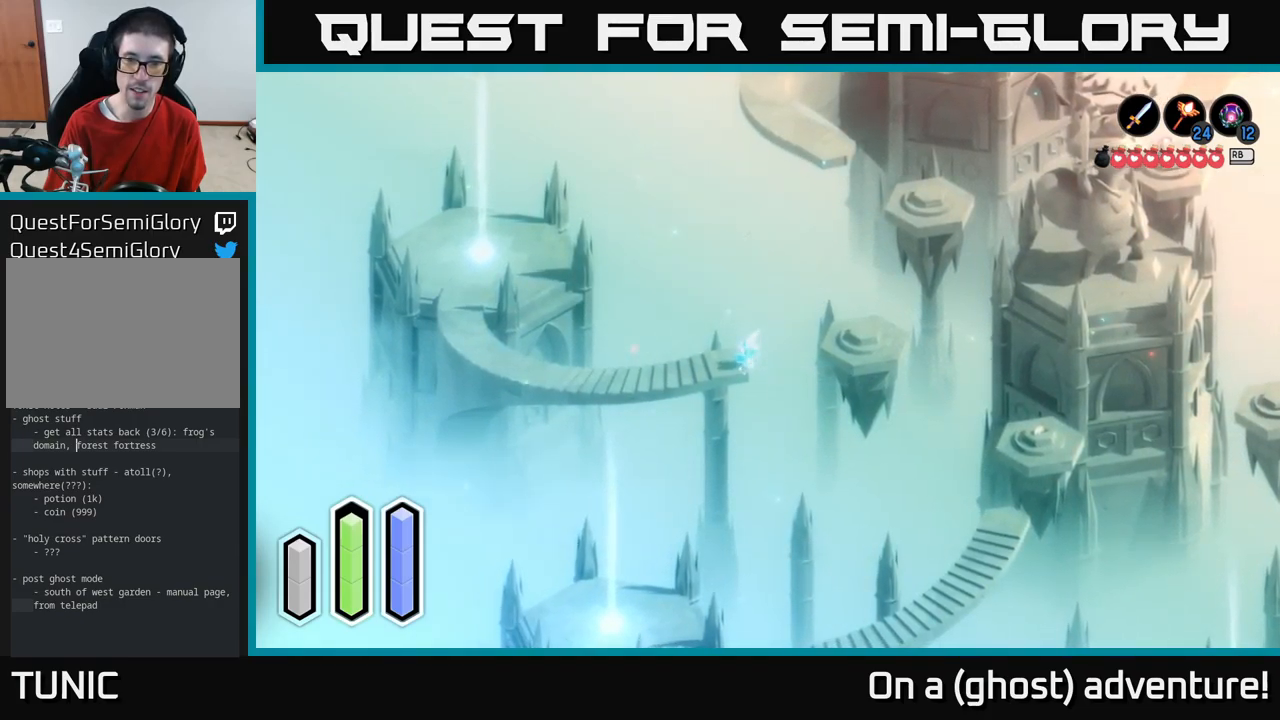
{"buttons": [], "left_stick": "right", "right_stick": "center", "events": [[33, "left_stick", "up-right"], [183, "A", "down"], [267, "left_stick", "right"], [333, "A", "up"]]}
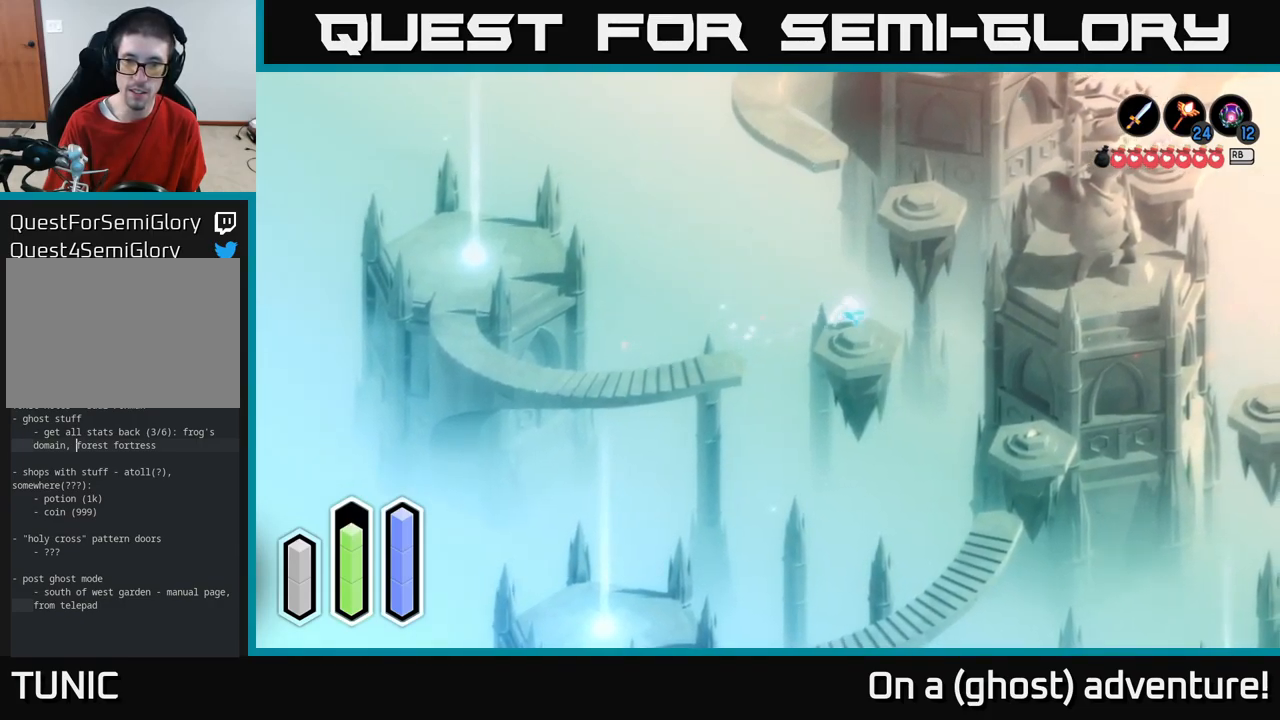
{"buttons": [], "left_stick": "down-right", "right_stick": "center", "events": [[350, "left_stick", "down-right"]]}
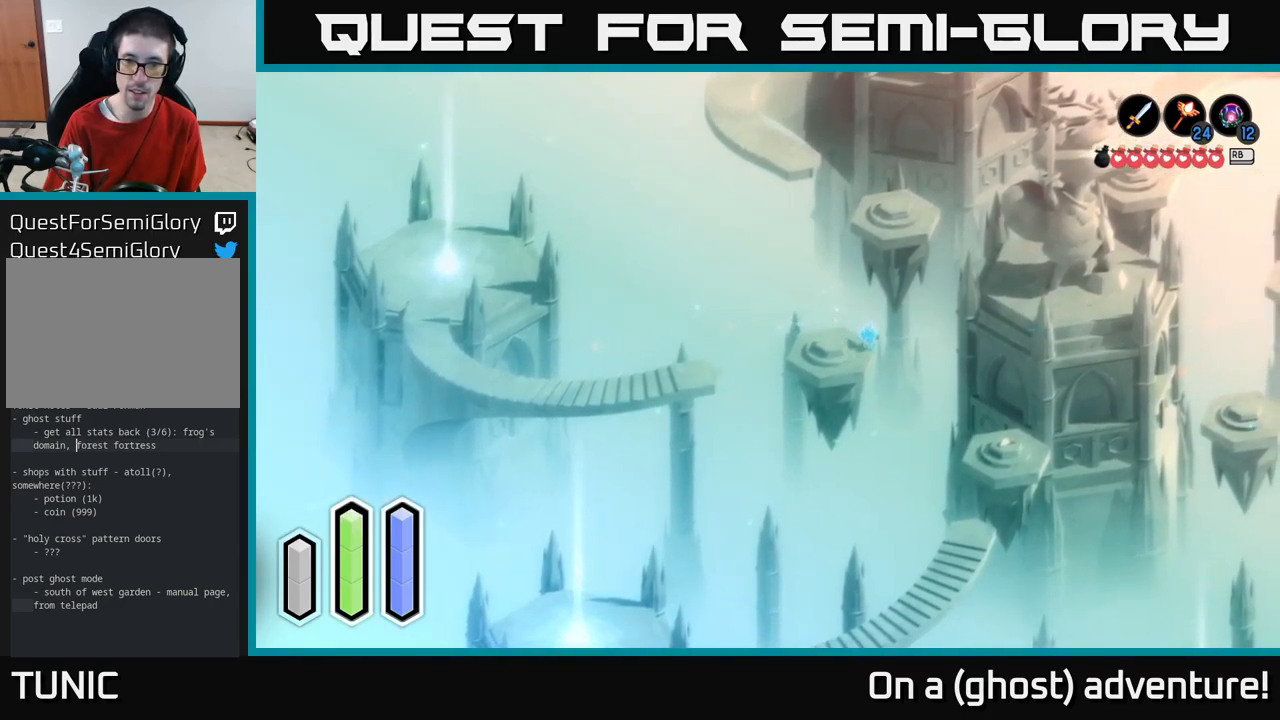
{"buttons": [], "left_stick": "down-right", "right_stick": "center", "events": [[133, "left_stick", "down"], [450, "left_stick", "down-right"]]}
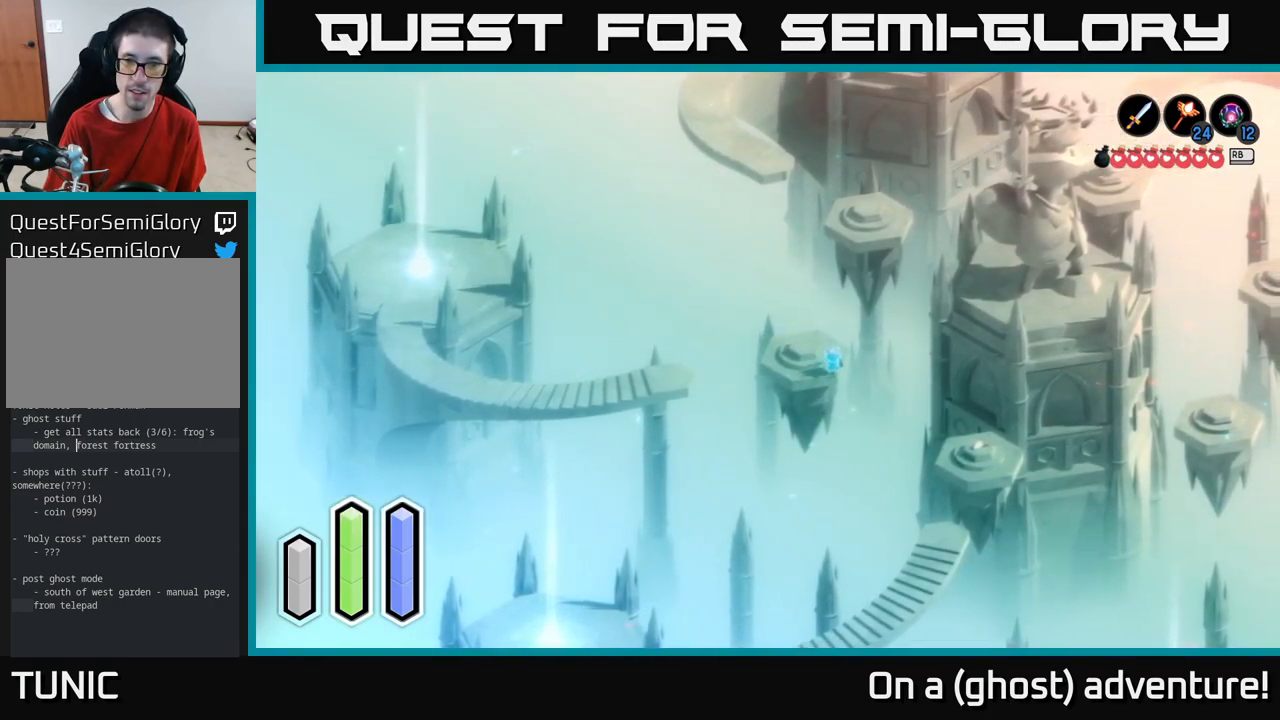
{"buttons": [], "left_stick": "down-right", "right_stick": "center", "events": [[217, "A", "down"], [433, "A", "up"]]}
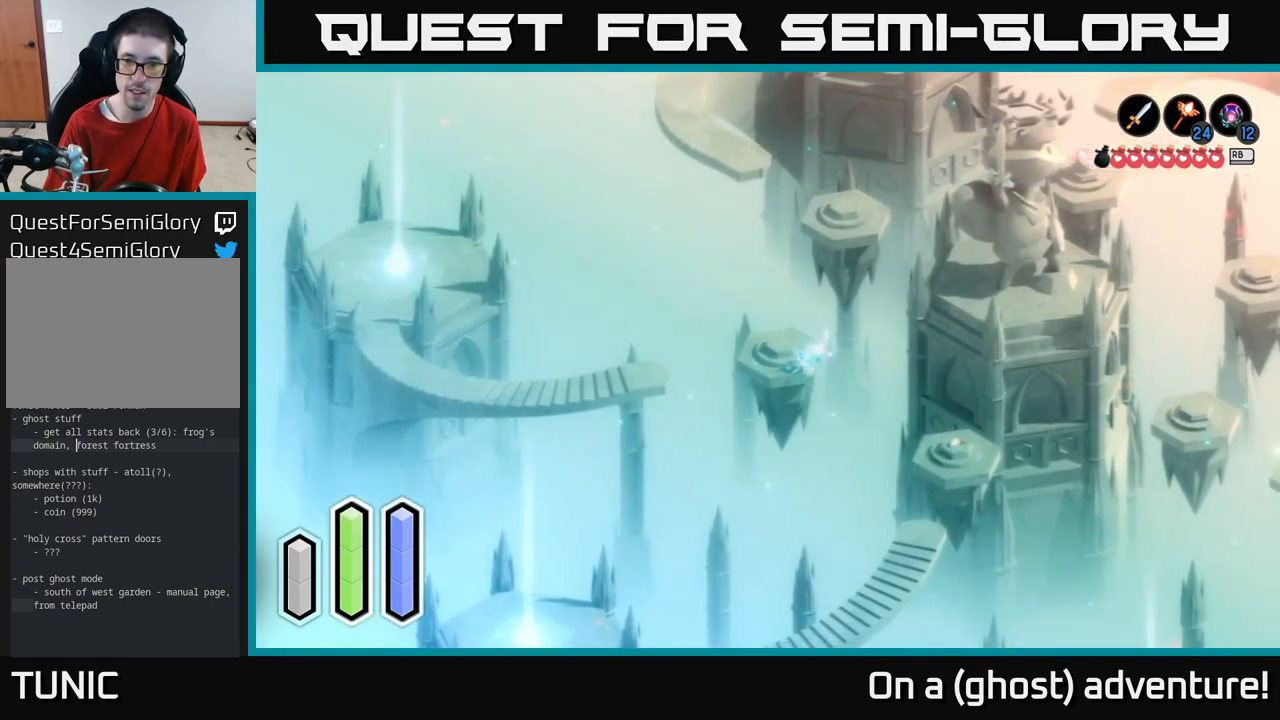
{"buttons": [], "left_stick": "center", "right_stick": "center", "events": [[417, "left_stick", "center"]]}
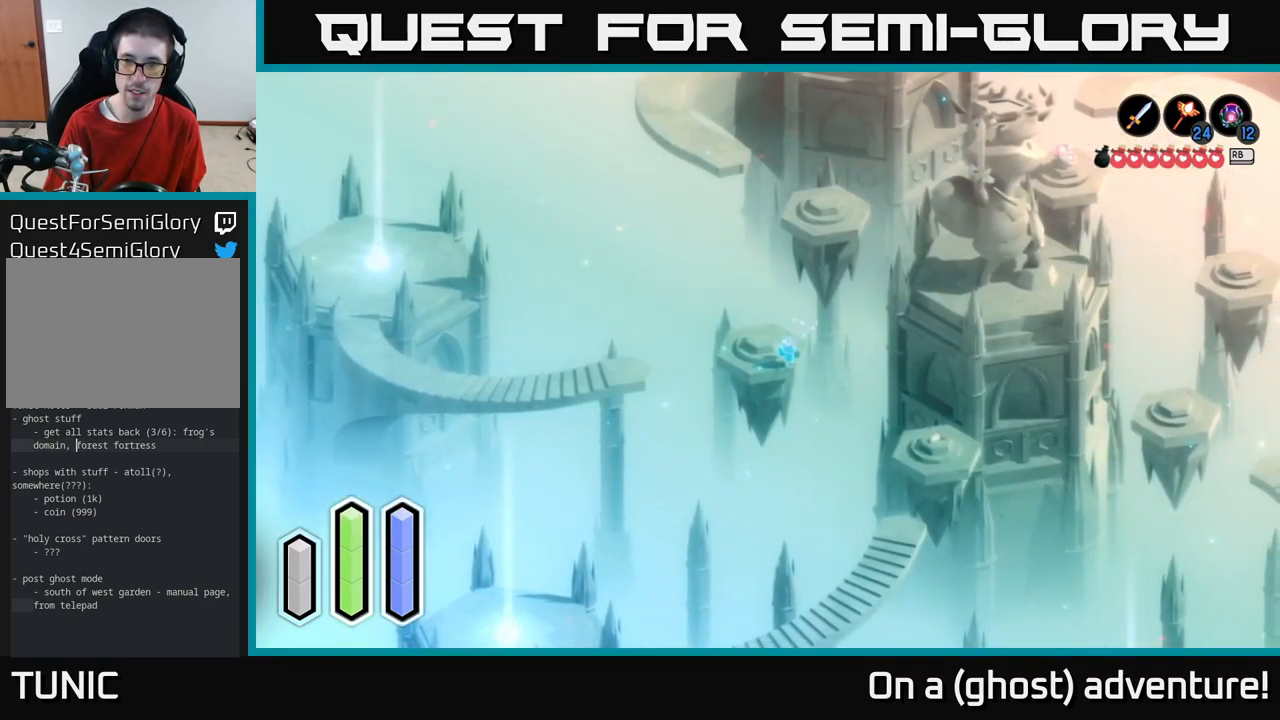
{"buttons": [], "left_stick": "center", "right_stick": "center", "events": []}
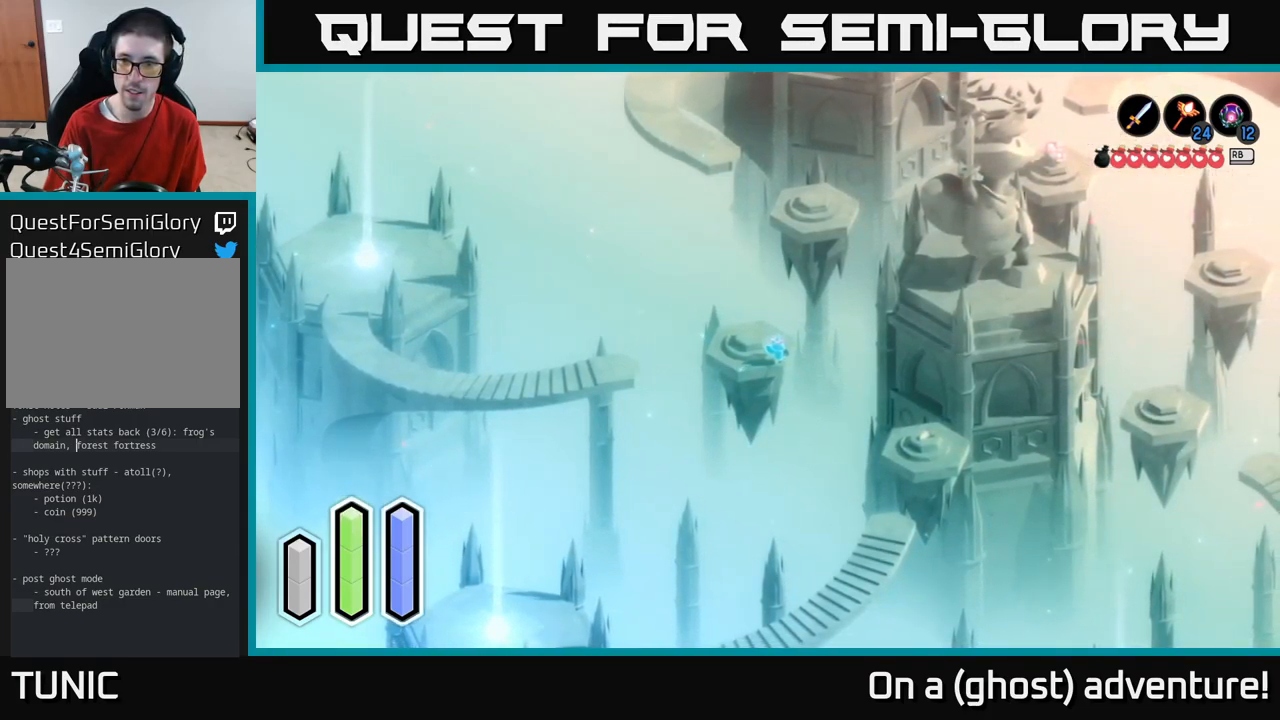
{"buttons": [], "left_stick": "left", "right_stick": "center", "events": [[183, "left_stick", "left"]]}
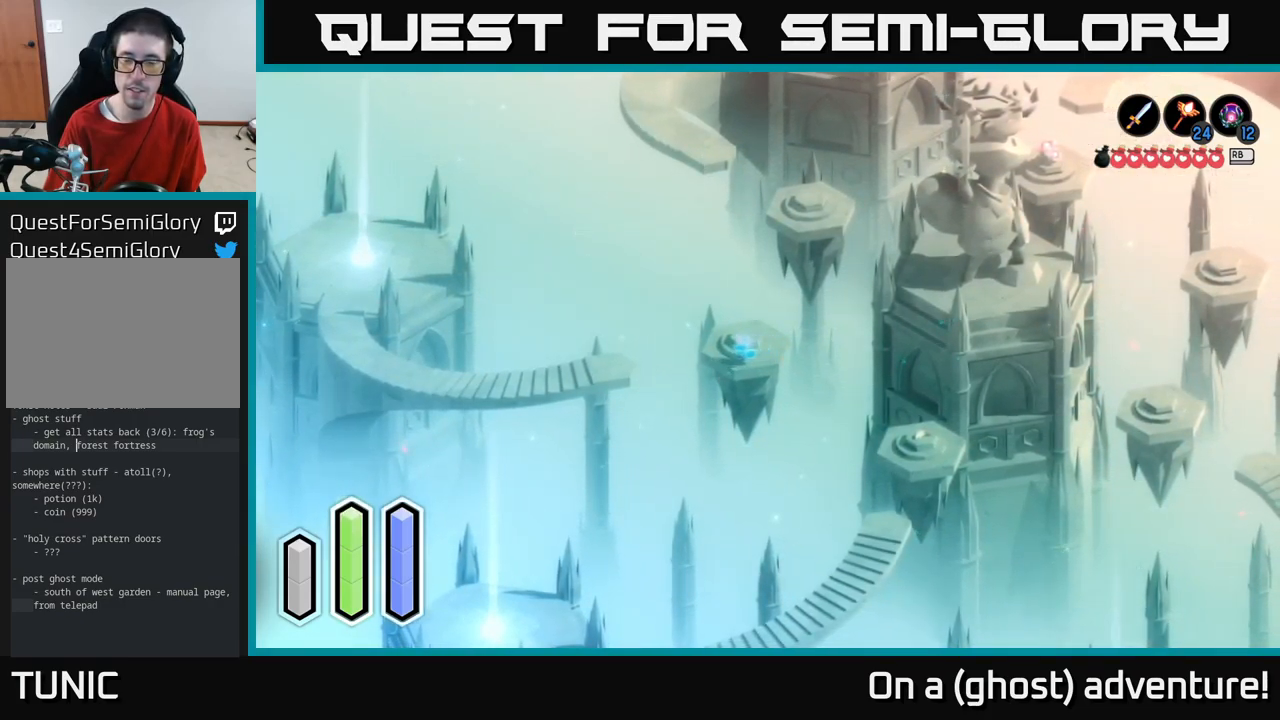
{"buttons": ["A"], "left_stick": "left", "right_stick": "center", "events": [[383, "A", "down"]]}
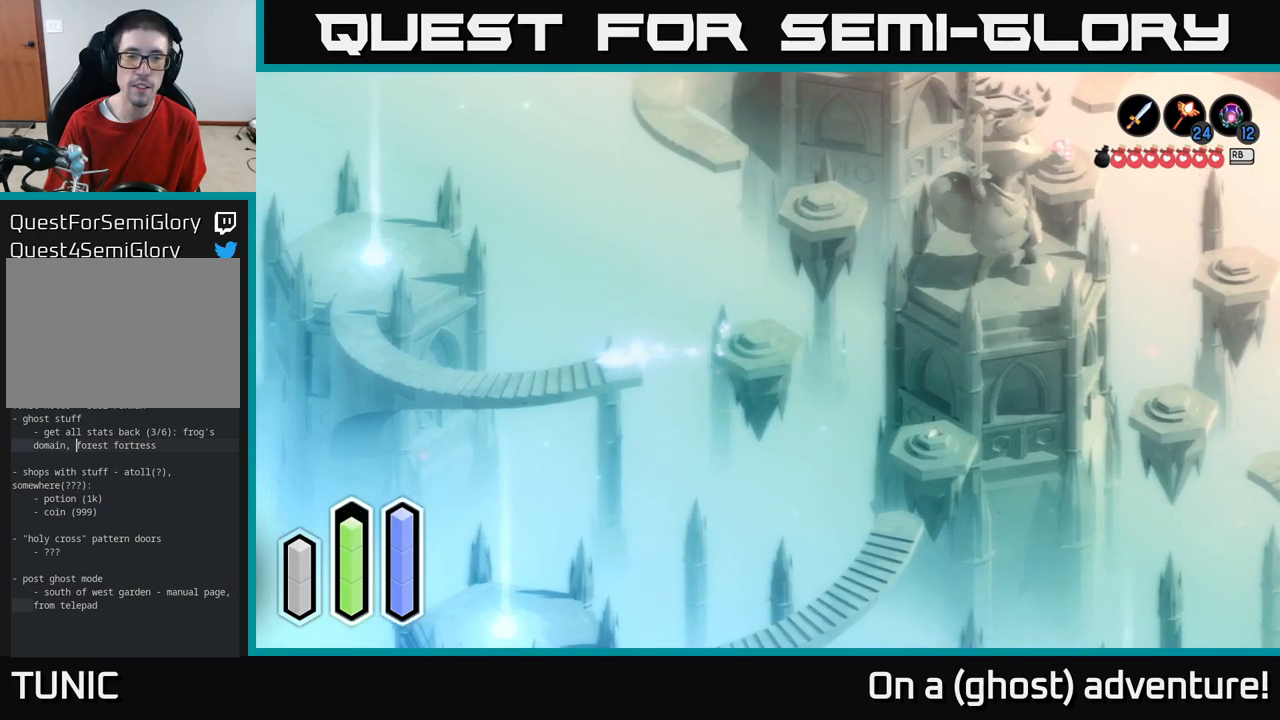
{"buttons": ["A"], "left_stick": "left", "right_stick": "center", "events": [[17, "A", "up"], [150, "A", "down"]]}
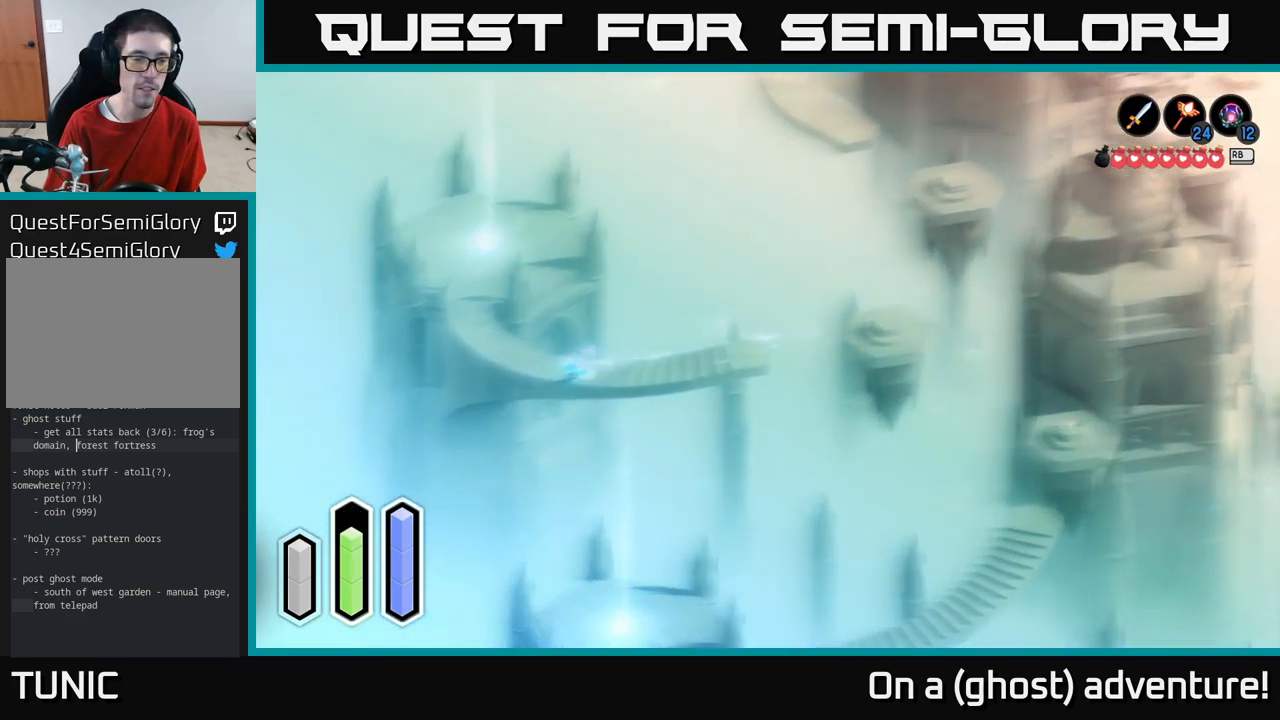
{"buttons": ["A"], "left_stick": "up", "right_stick": "center", "events": [[83, "left_stick", "up-left"], [483, "left_stick", "up"]]}
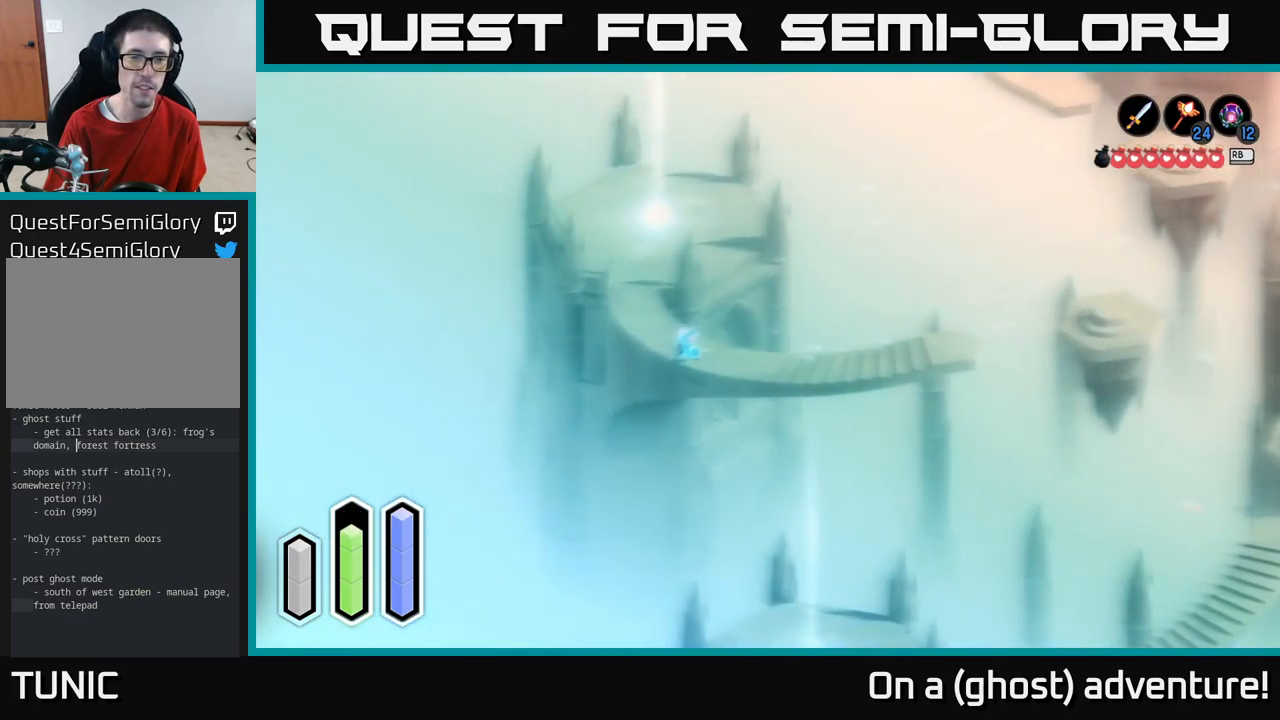
{"buttons": ["A"], "left_stick": "up", "right_stick": "center", "events": []}
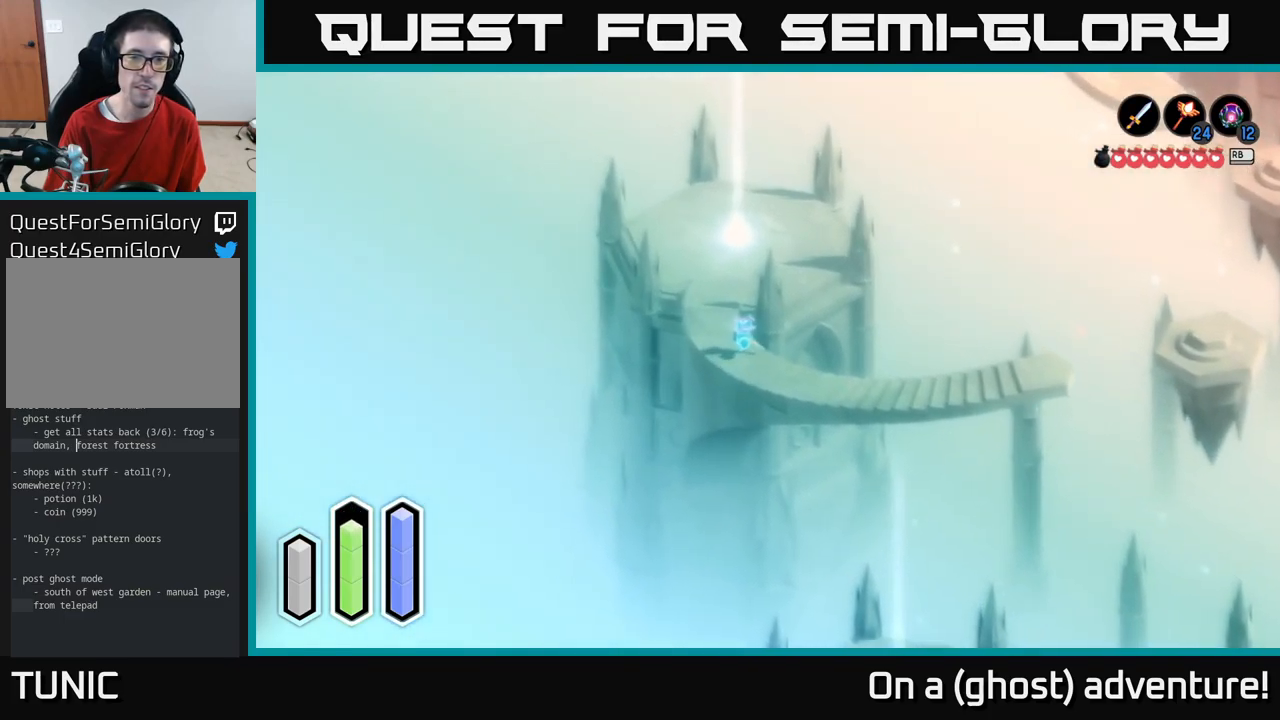
{"buttons": ["A"], "left_stick": "up", "right_stick": "center", "events": []}
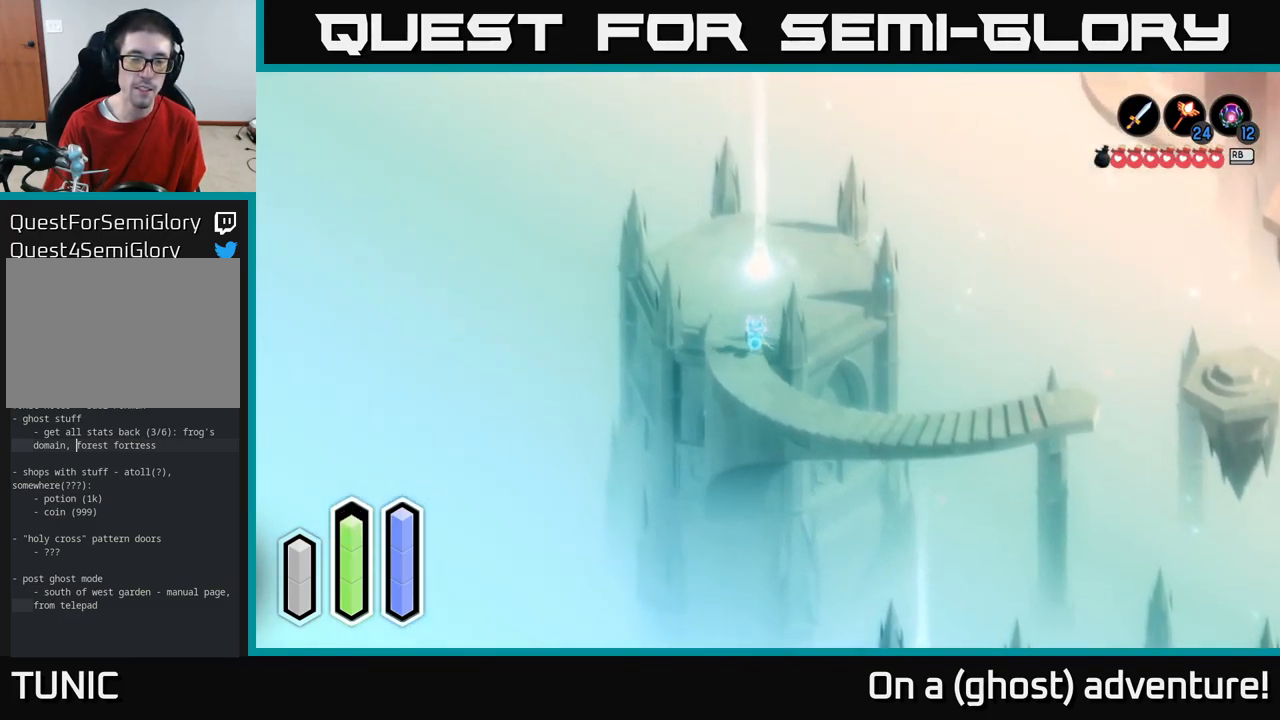
{"buttons": ["A"], "left_stick": "up", "right_stick": "center", "events": [[383, "left_stick", "up-right"], [483, "left_stick", "up"]]}
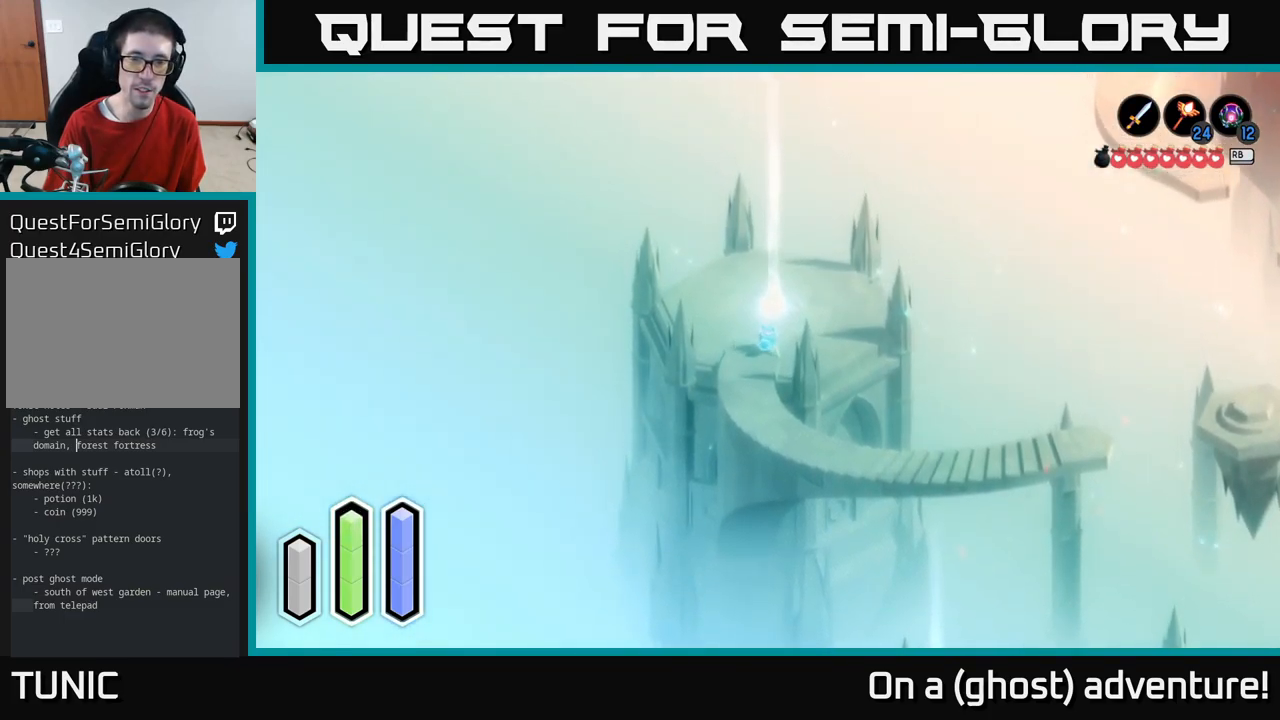
{"buttons": [], "left_stick": "center", "right_stick": "center", "events": [[333, "A", "up"], [383, "left_stick", "center"]]}
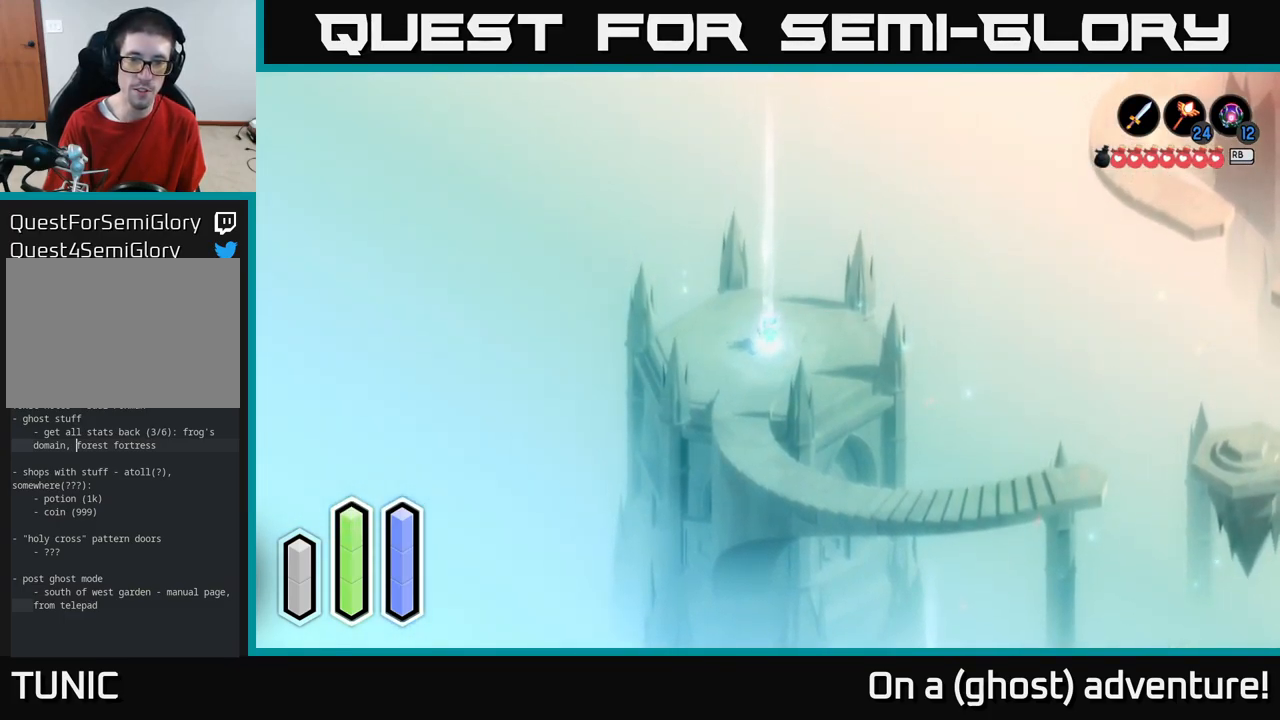
{"buttons": [], "left_stick": "center", "right_stick": "center", "events": [[83, "A", "down"], [217, "A", "up"]]}
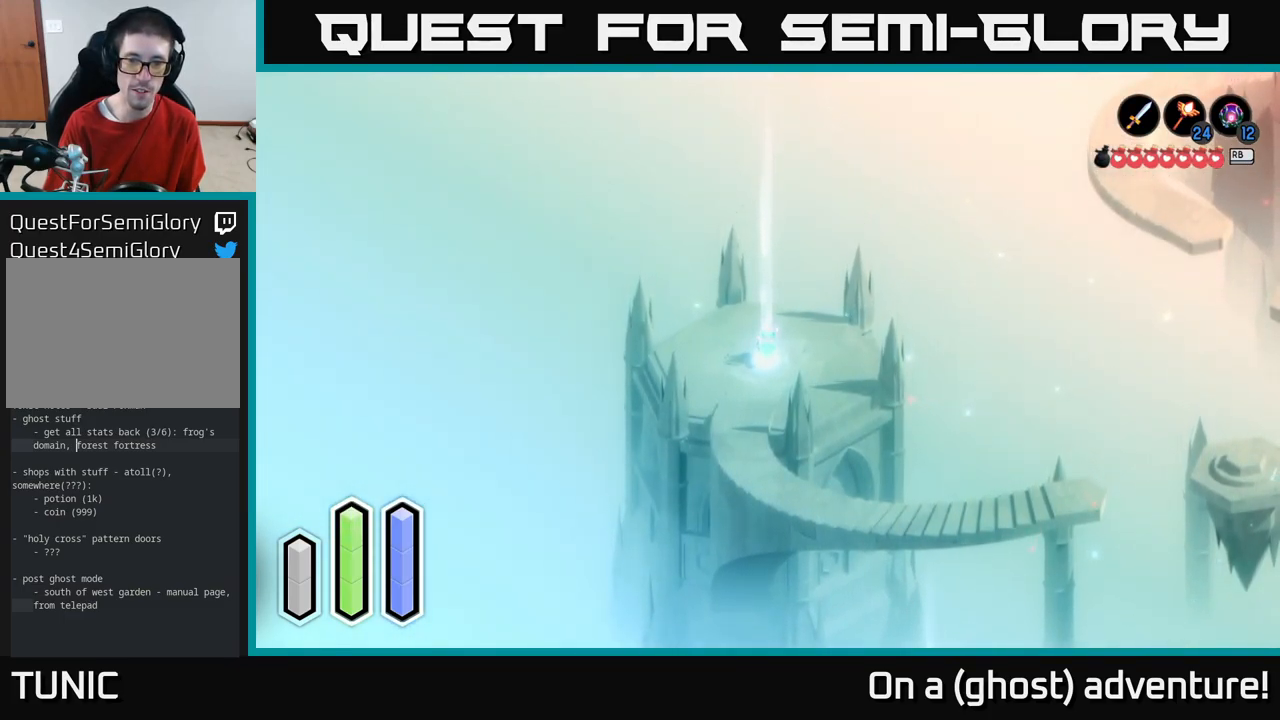
{"buttons": ["A"], "left_stick": "center", "right_stick": "center", "events": [[17, "left_stick", "down"], [183, "left_stick", "center"], [417, "A", "down"]]}
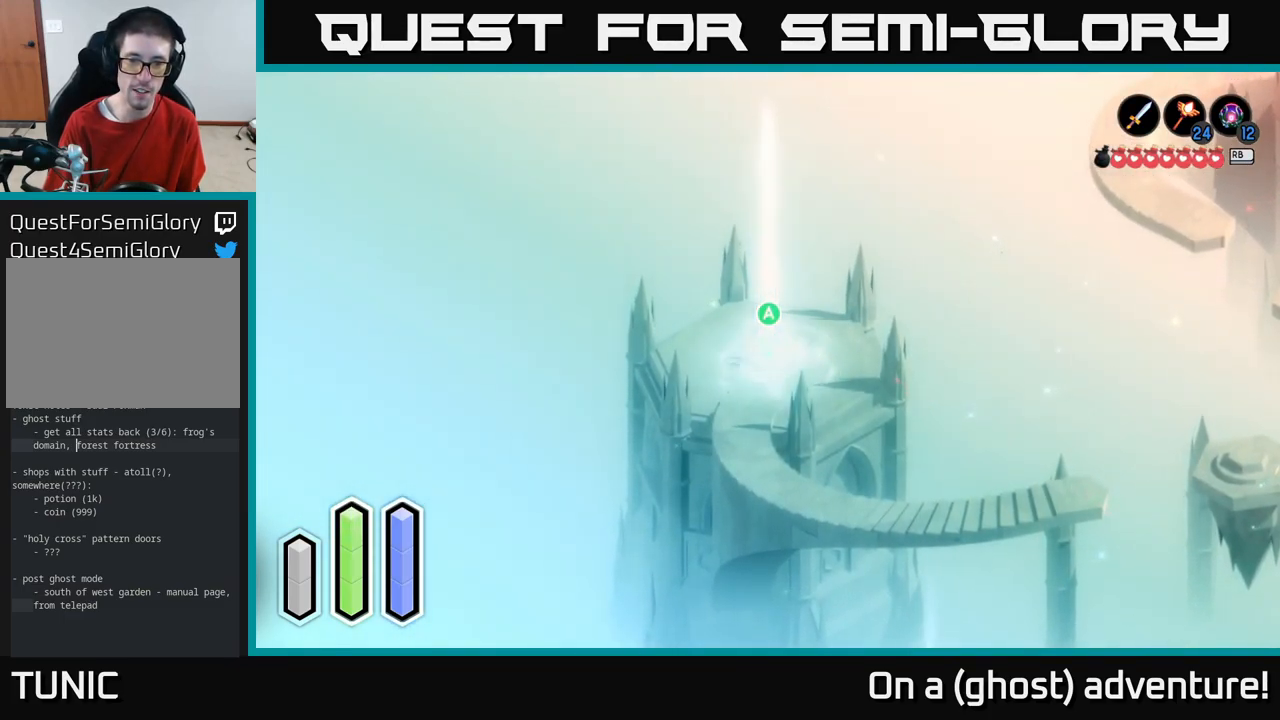
{"buttons": [], "left_stick": "center", "right_stick": "center", "events": [[33, "A", "up"]]}
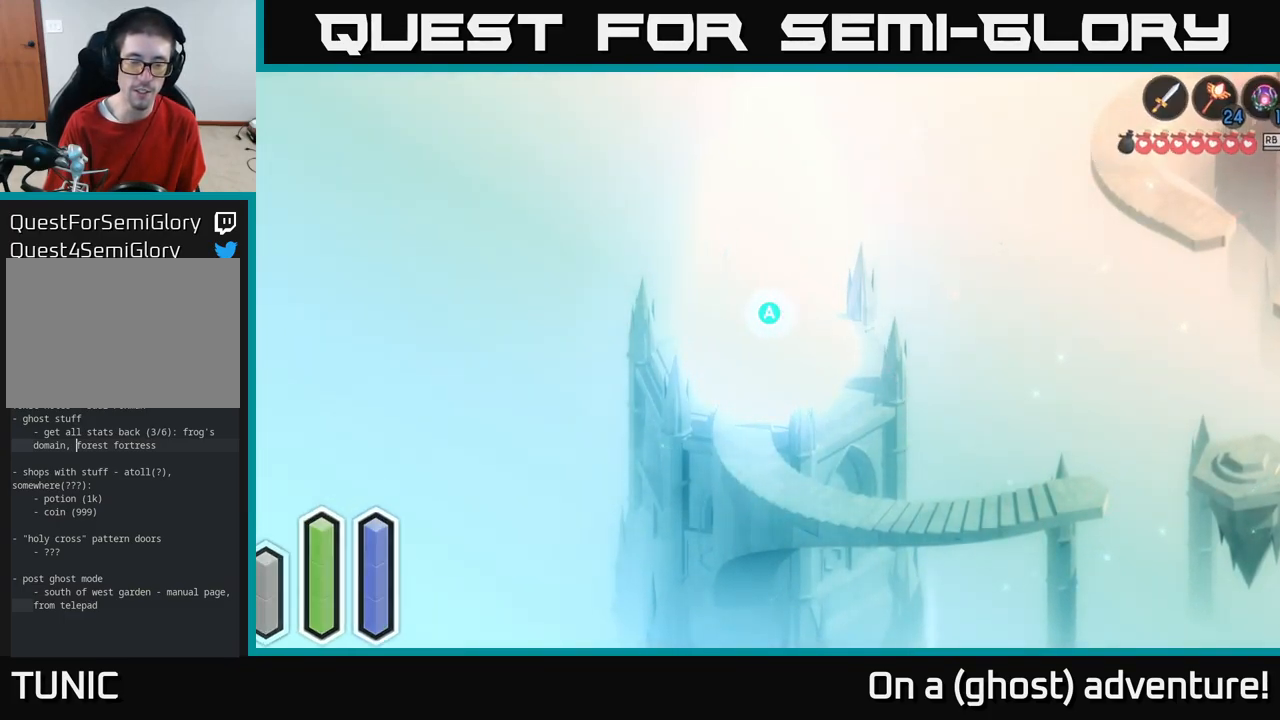
{"buttons": [], "left_stick": "center", "right_stick": "center", "events": []}
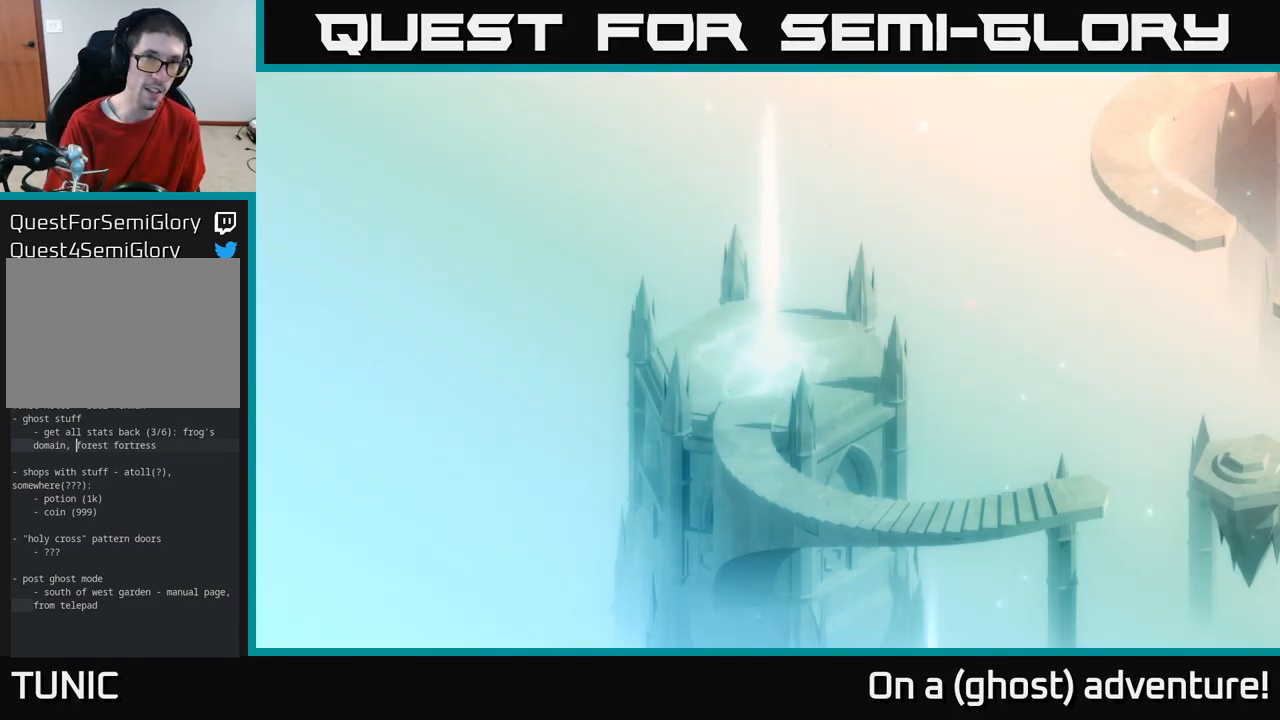
{"buttons": [], "left_stick": "center", "right_stick": "center", "events": []}
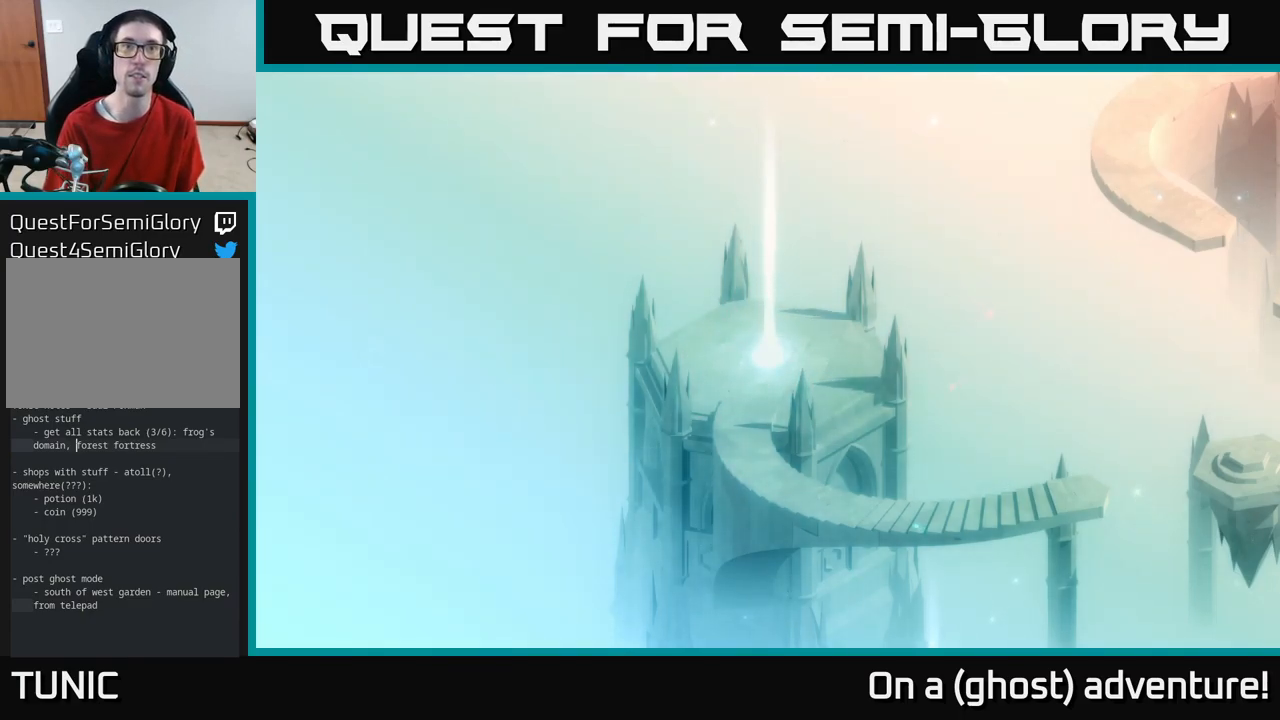
{"buttons": [], "left_stick": "center", "right_stick": "center", "events": []}
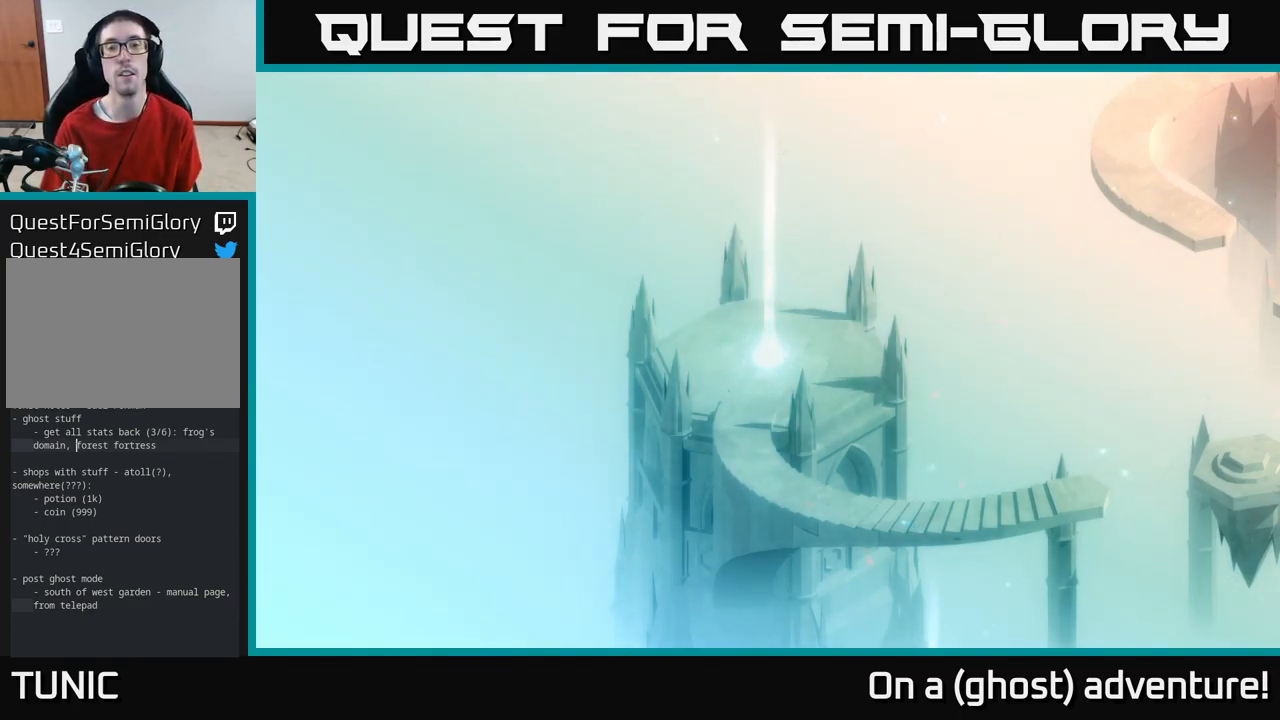
{"buttons": [], "left_stick": "center", "right_stick": "center", "events": []}